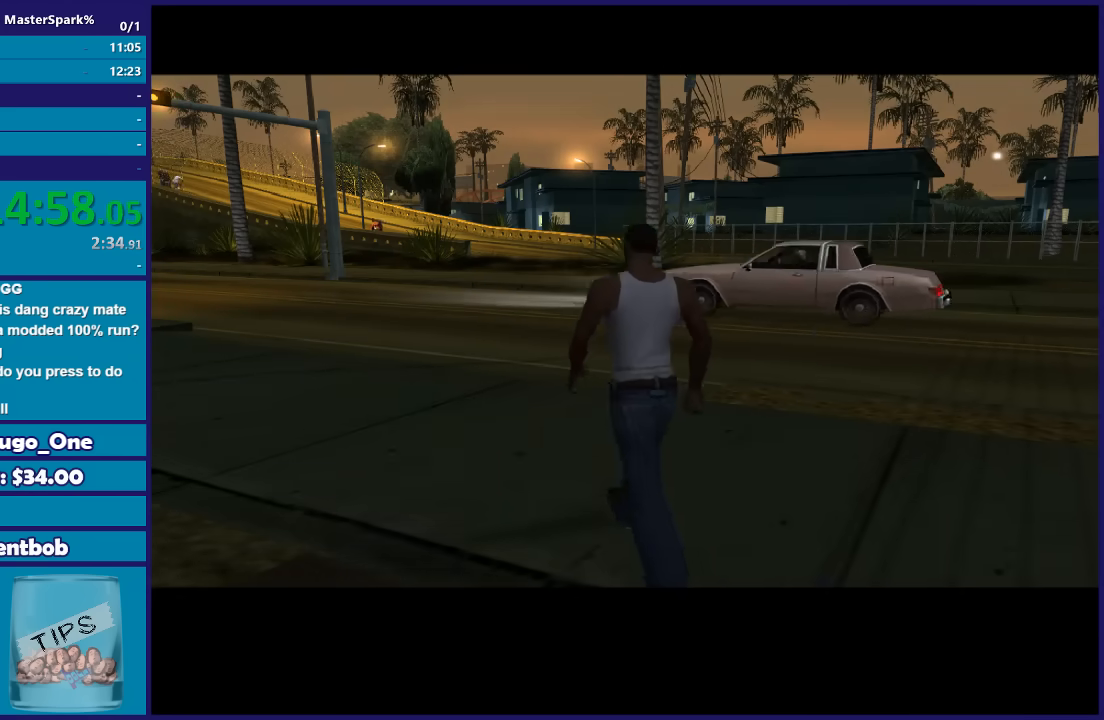
Gameplay with a controller (Xbox layout); each line is a JSON object with the inputs held at the frame after it. "button_events" lists button changes between this image and that frame as [ms after this image, input, new state], when the widget could be followed in between (sticks are given only as held states). This document gives stick clicks only as held states, not as events.
{"buttons": [], "left_stick": "center", "right_stick": "center", "button_events": [[66, "A", "up"], [166, "A", "down"], [267, "A", "up"], [367, "A", "down"], [433, "A", "up"]]}
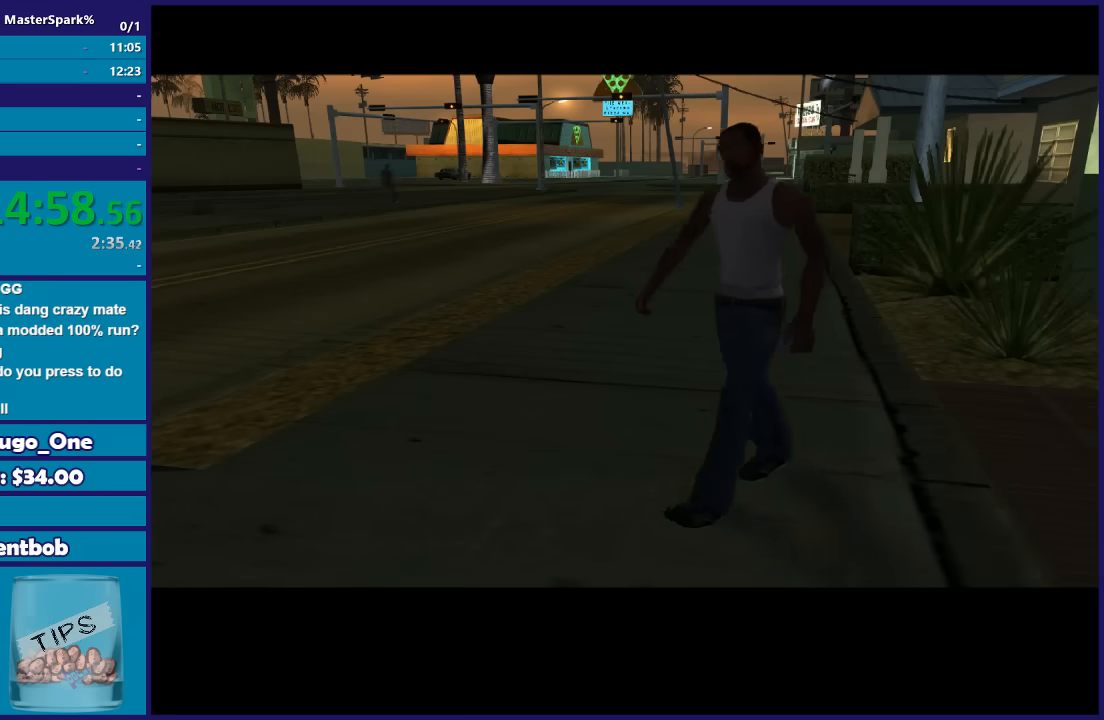
{"buttons": ["A"], "left_stick": "center", "right_stick": "center", "button_events": [[67, "A", "down"], [167, "A", "up"], [267, "A", "down"], [367, "A", "up"], [501, "A", "down"]]}
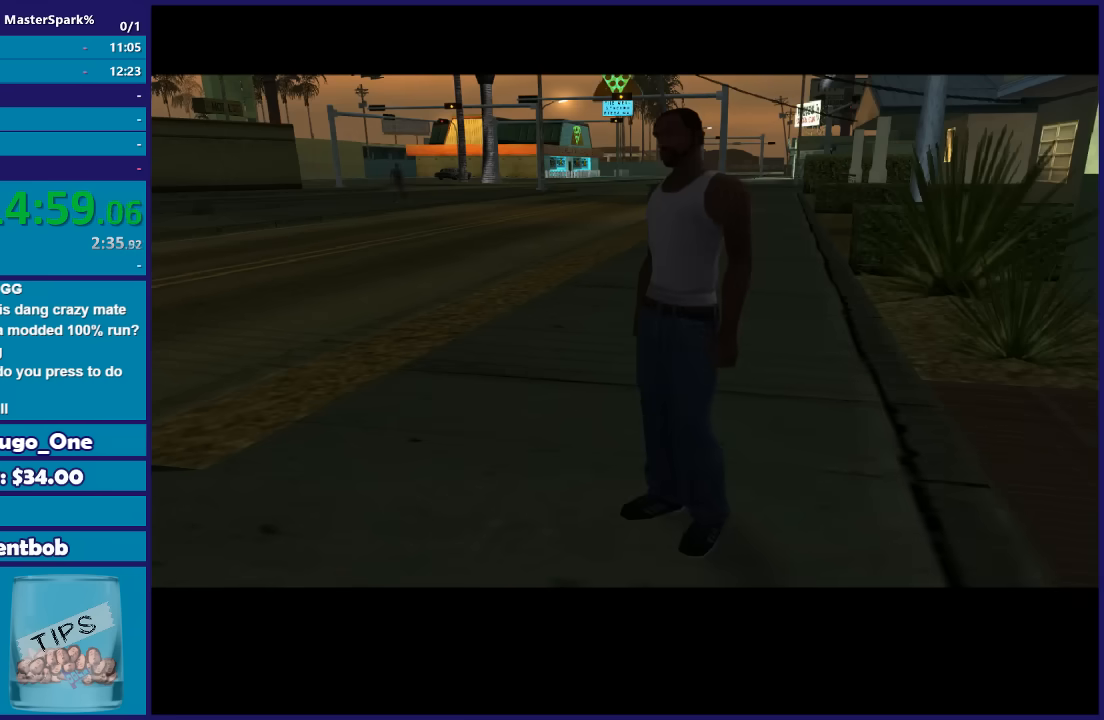
{"buttons": [], "left_stick": "center", "right_stick": "center", "button_events": [[66, "A", "up"], [166, "A", "down"], [267, "A", "up"], [367, "A", "down"], [500, "A", "up"]]}
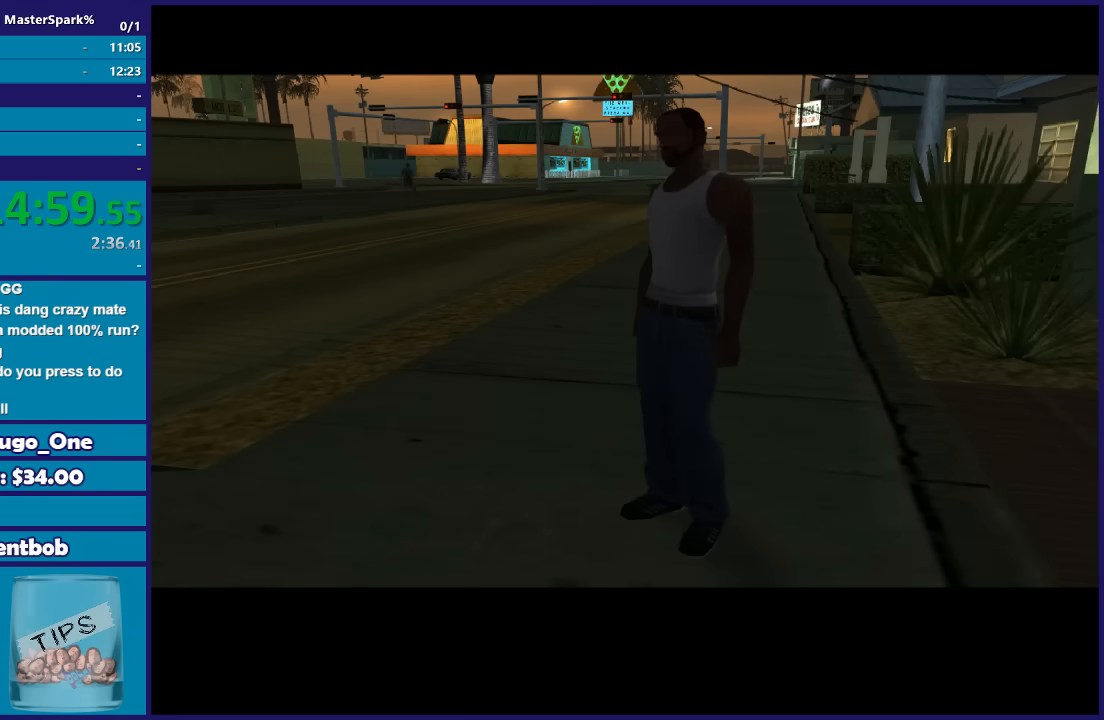
{"buttons": [], "left_stick": "center", "right_stick": "center", "button_events": [[100, "A", "down"], [200, "A", "up"], [300, "A", "down"], [401, "A", "up"]]}
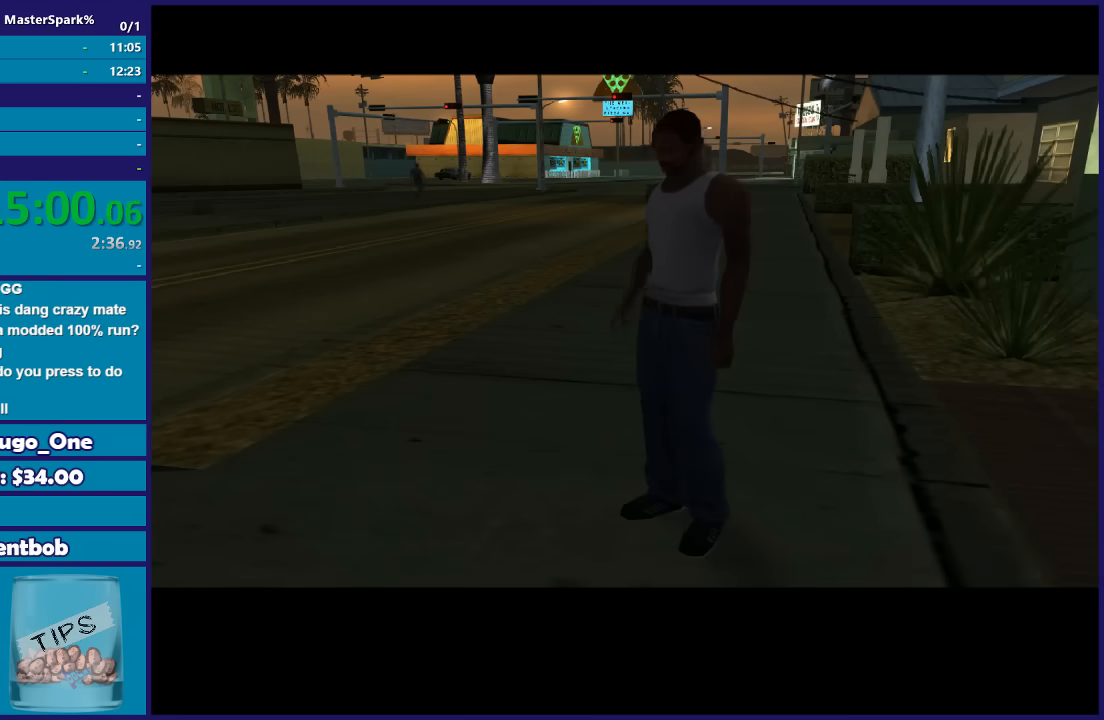
{"buttons": ["Y"], "left_stick": "center", "right_stick": "center", "button_events": [[467, "Y", "down"]]}
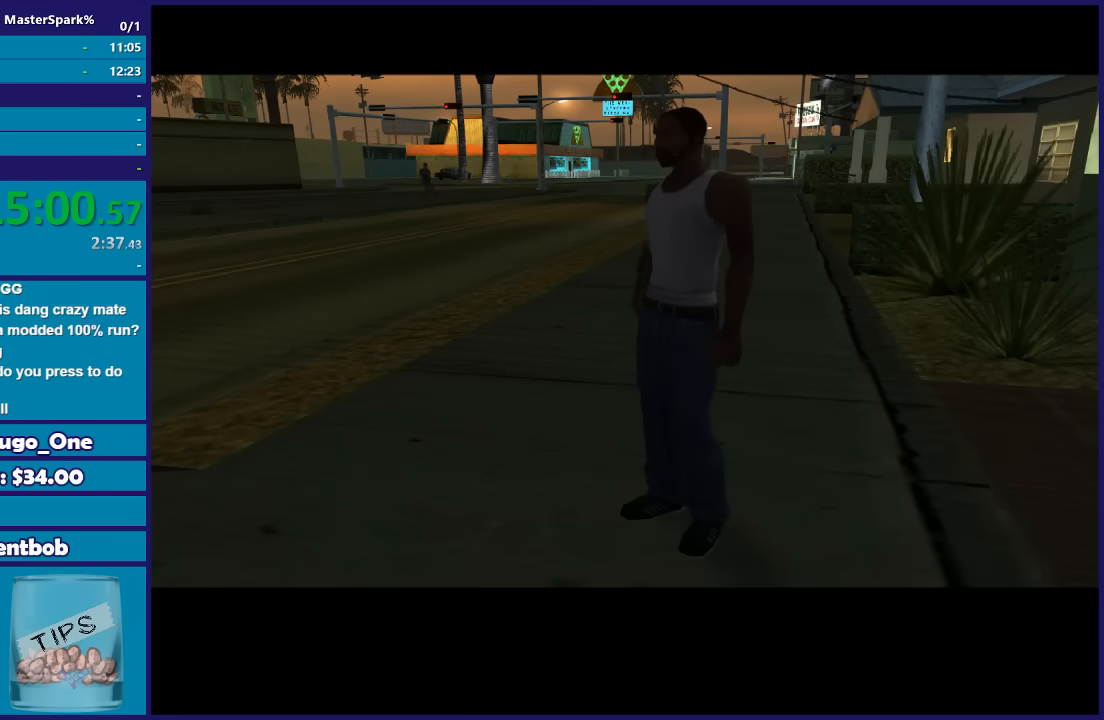
{"buttons": ["Y"], "left_stick": "center", "right_stick": "center", "button_events": [[100, "Y", "up"], [200, "Y", "down"], [334, "Y", "up"], [434, "Y", "down"]]}
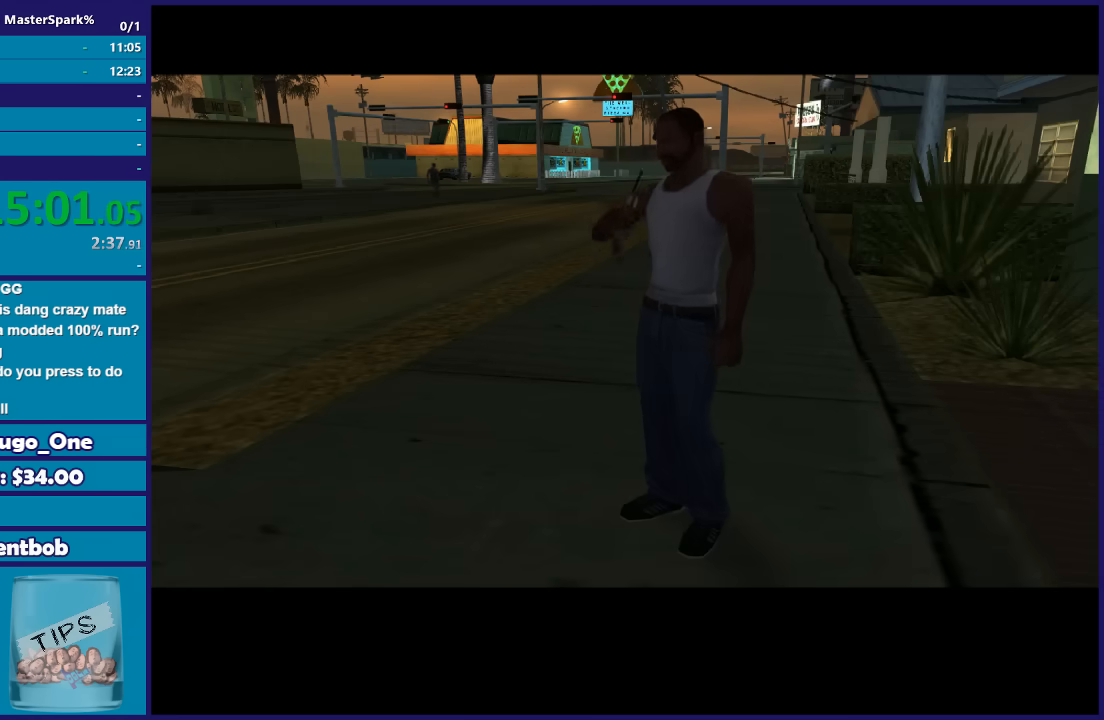
{"buttons": ["Y"], "left_stick": "center", "right_stick": "center", "button_events": [[33, "Y", "up"], [133, "Y", "down"], [233, "Y", "up"], [333, "Y", "down"], [433, "Y", "up"], [500, "Y", "down"]]}
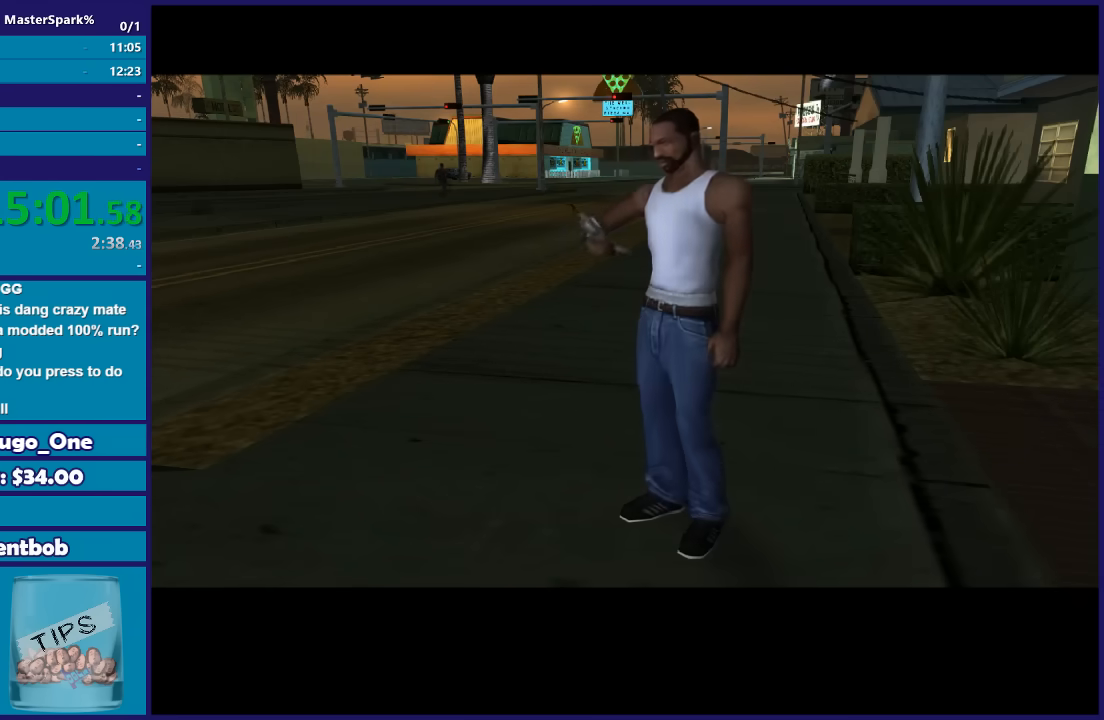
{"buttons": ["Y"], "left_stick": "center", "right_stick": "center", "button_events": [[134, "Y", "up"], [200, "Y", "down"], [334, "Y", "up"], [434, "Y", "down"]]}
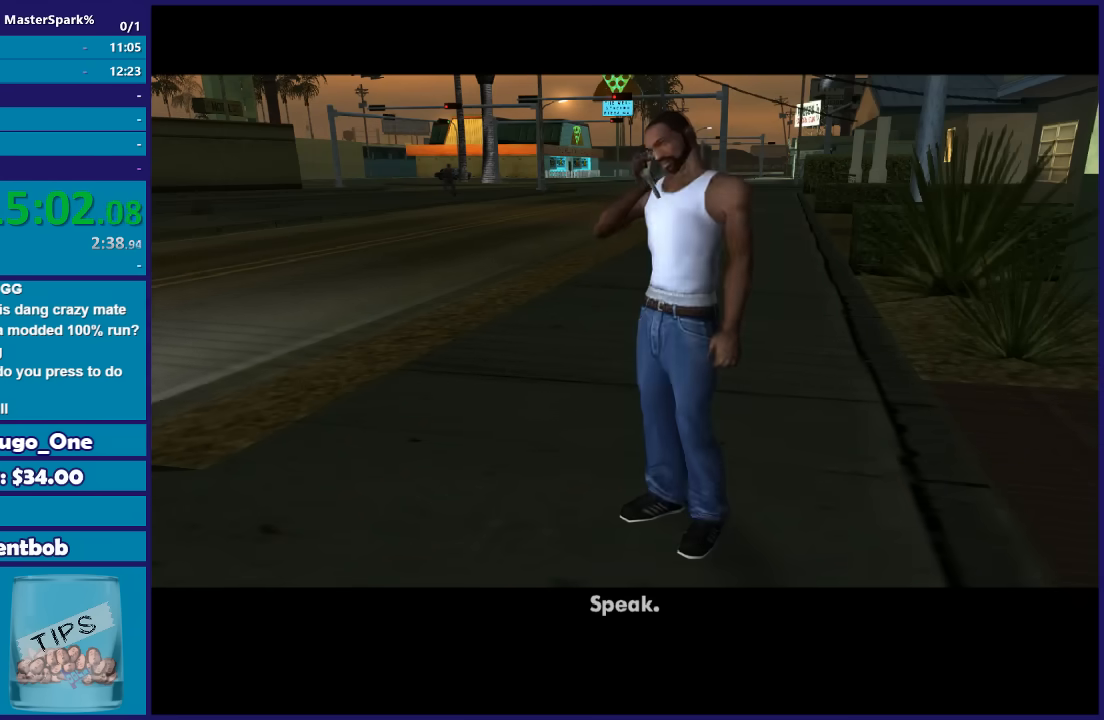
{"buttons": ["Y"], "left_stick": "down", "right_stick": "center", "button_events": [[33, "Y", "up"], [133, "Y", "down"], [233, "Y", "up"], [333, "Y", "down"], [400, "Y", "up"], [467, "Y", "down"]]}
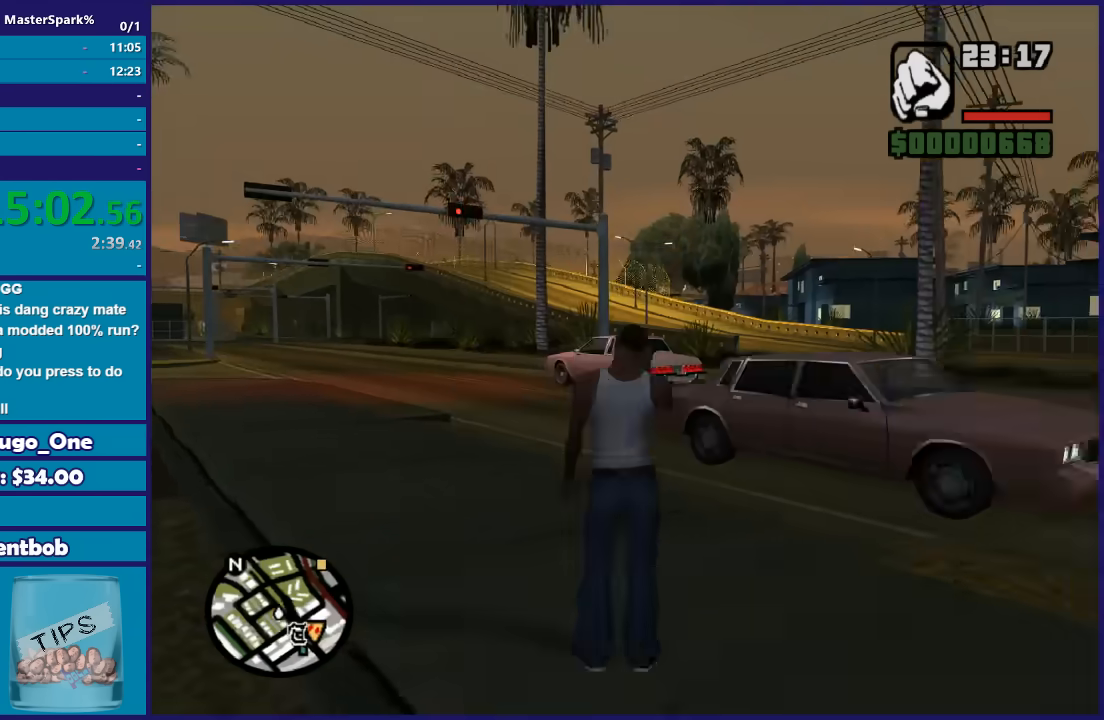
{"buttons": [], "left_stick": "left", "right_stick": "center", "button_events": [[100, "Y", "up"], [167, "Y", "down"], [300, "Y", "up"], [367, "Y", "down"], [501, "Y", "up"]]}
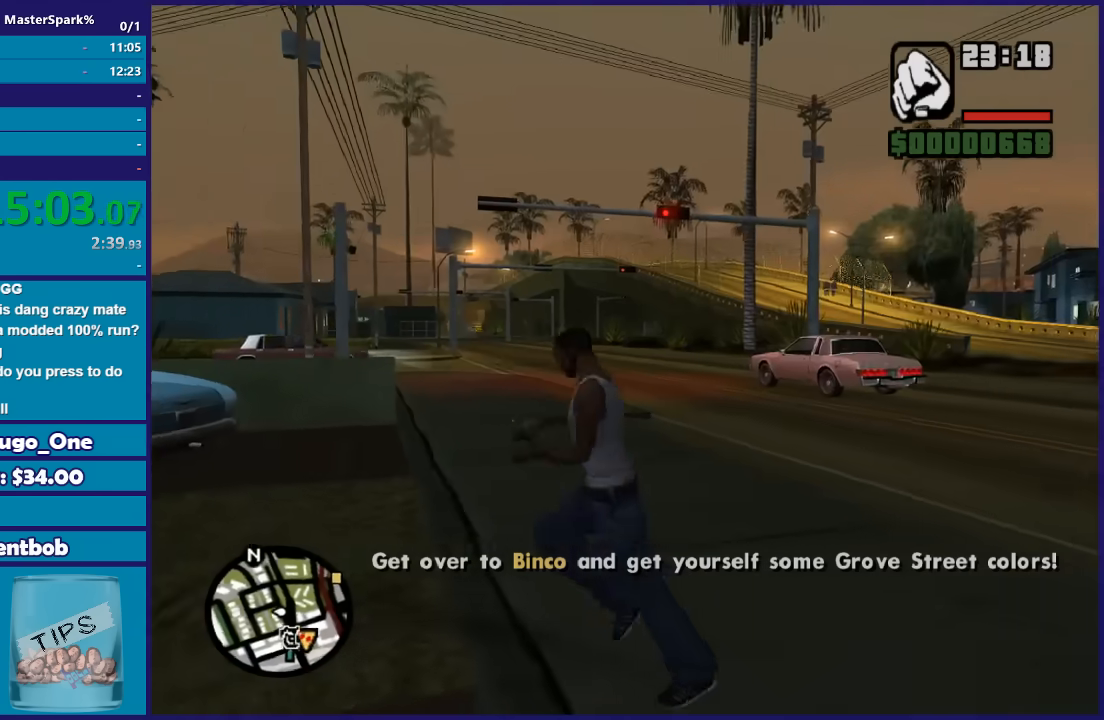
{"buttons": [], "left_stick": "up", "right_stick": "center", "button_events": [[66, "Y", "down"], [200, "Y", "up"], [267, "Y", "down"], [367, "Y", "up"]]}
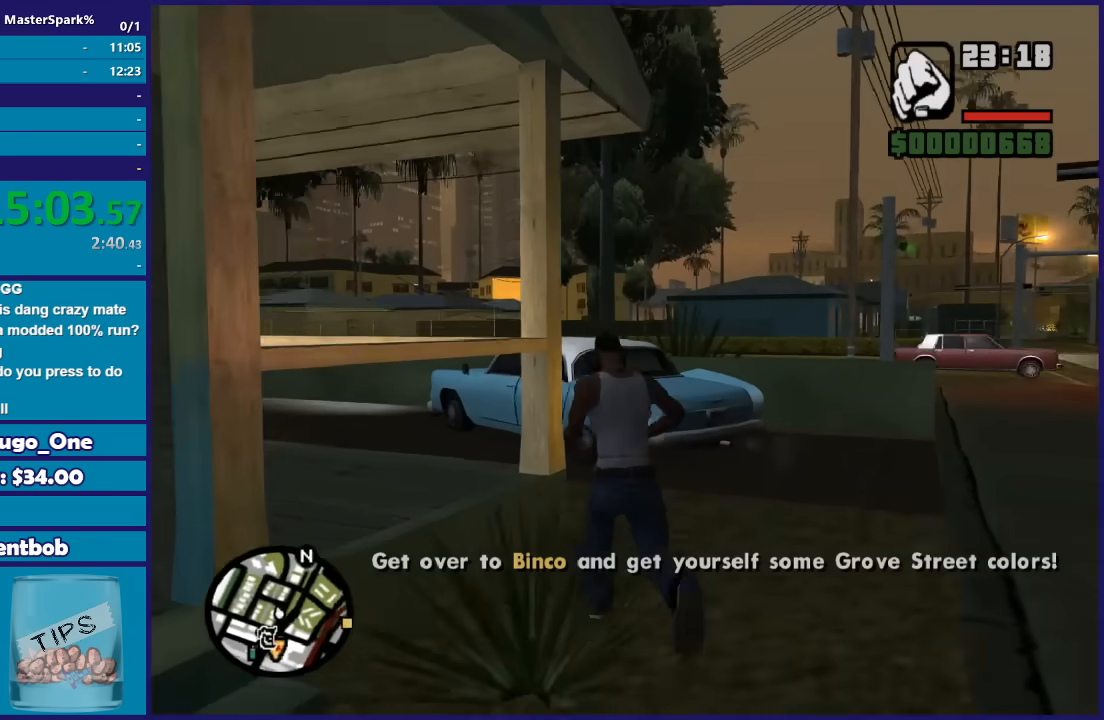
{"buttons": ["A"], "left_stick": "up-left", "right_stick": "center", "button_events": [[234, "A", "down"], [300, "A", "up"], [401, "A", "down"]]}
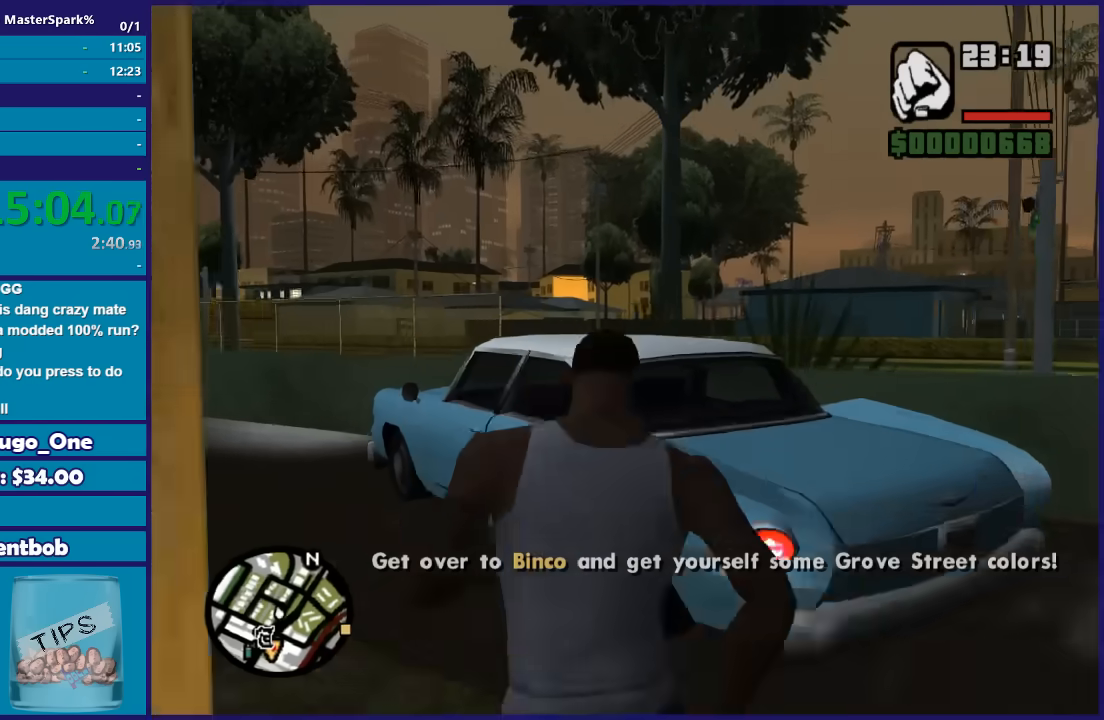
{"buttons": [], "left_stick": "up", "right_stick": "center", "button_events": [[33, "A", "up"], [166, "Y", "down"], [300, "Y", "up"], [367, "Y", "down"], [500, "Y", "up"]]}
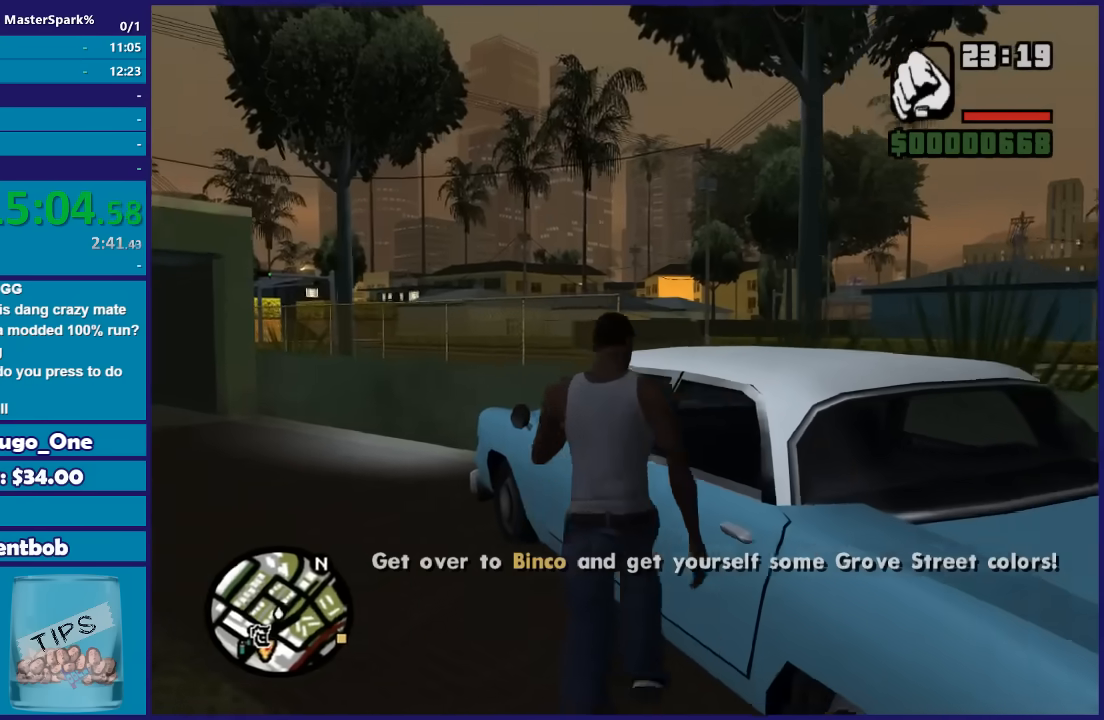
{"buttons": ["Y"], "left_stick": "center", "right_stick": "center", "button_events": [[67, "Y", "down"], [200, "Y", "up"], [300, "Y", "down"], [400, "Y", "up"], [501, "Y", "down"]]}
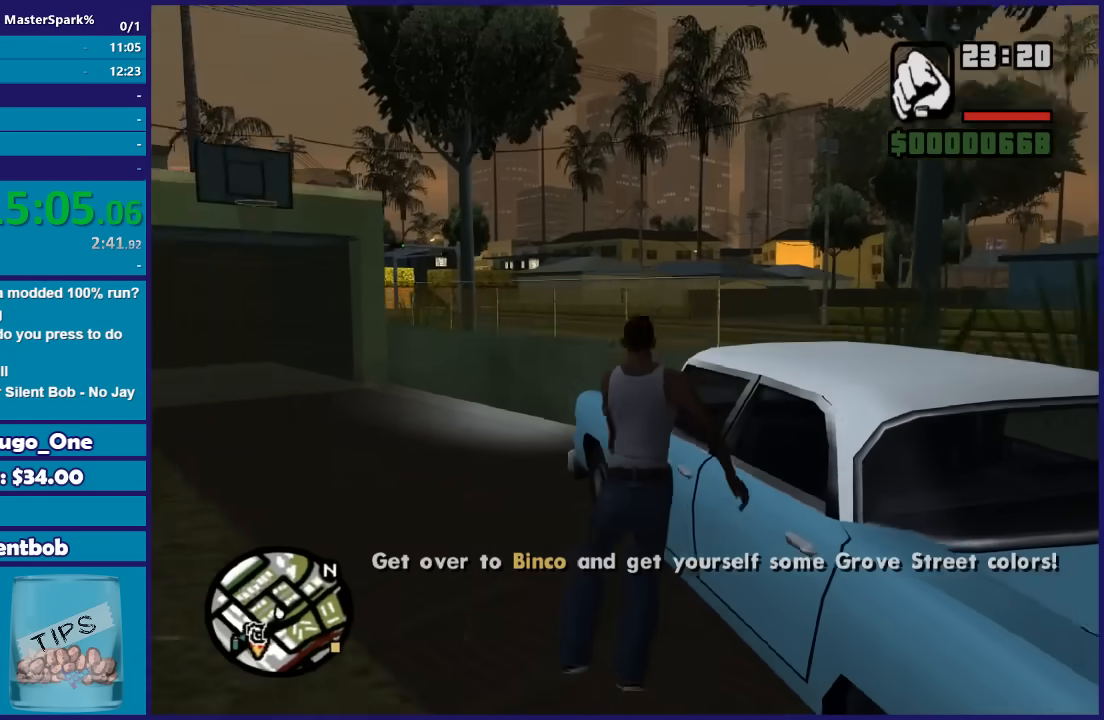
{"buttons": [], "left_stick": "center", "right_stick": "center", "button_events": [[133, "Y", "up"], [200, "Y", "down"], [300, "Y", "up"], [400, "Y", "down"], [500, "Y", "up"]]}
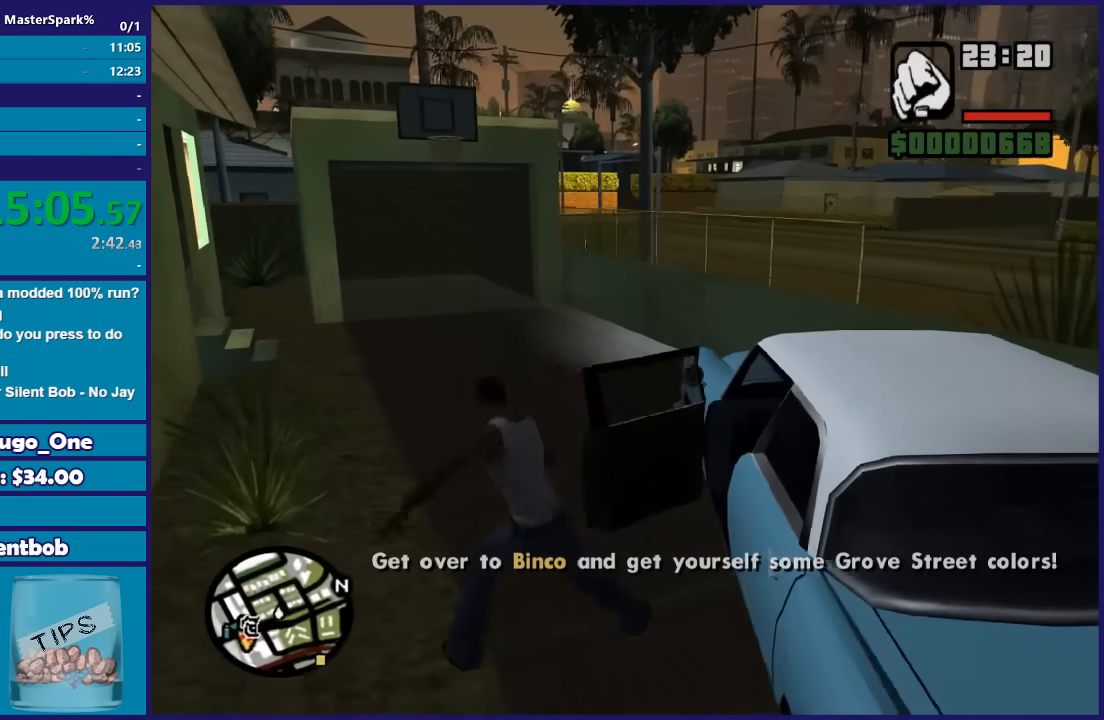
{"buttons": ["Y"], "left_stick": "center", "right_stick": "center", "button_events": [[100, "Y", "down"], [200, "Y", "up"], [300, "Y", "down"], [367, "Y", "up"], [434, "Y", "down"]]}
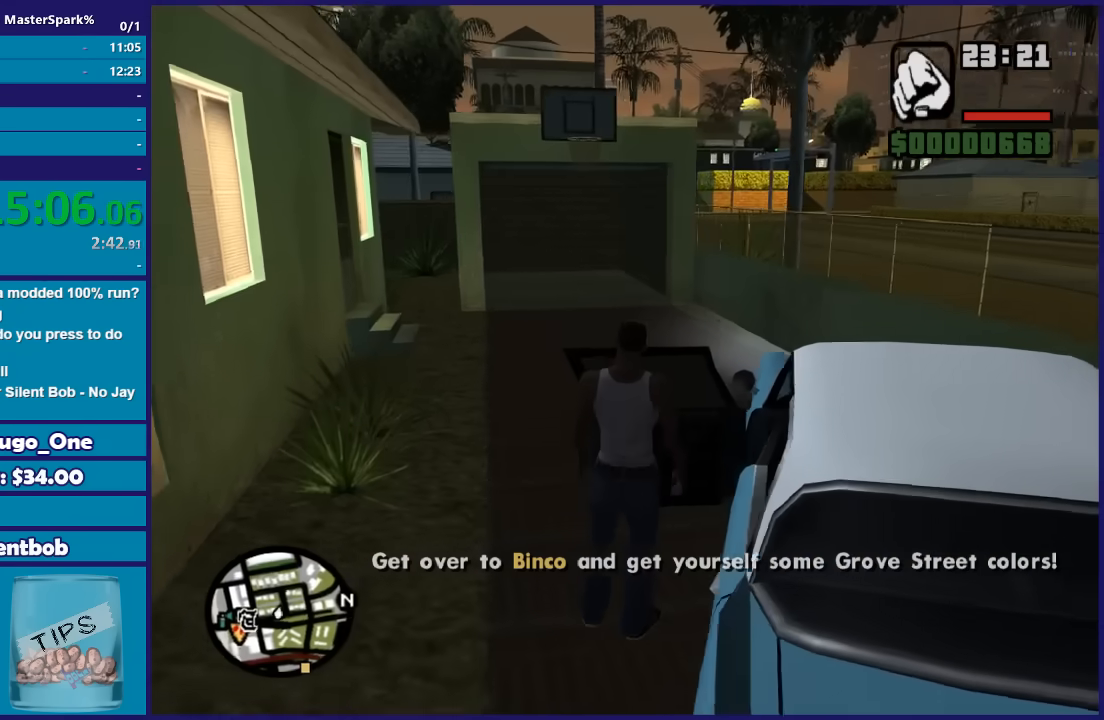
{"buttons": ["L2"], "left_stick": "center", "right_stick": "center", "button_events": [[66, "Y", "up"], [400, "L2", "down"]]}
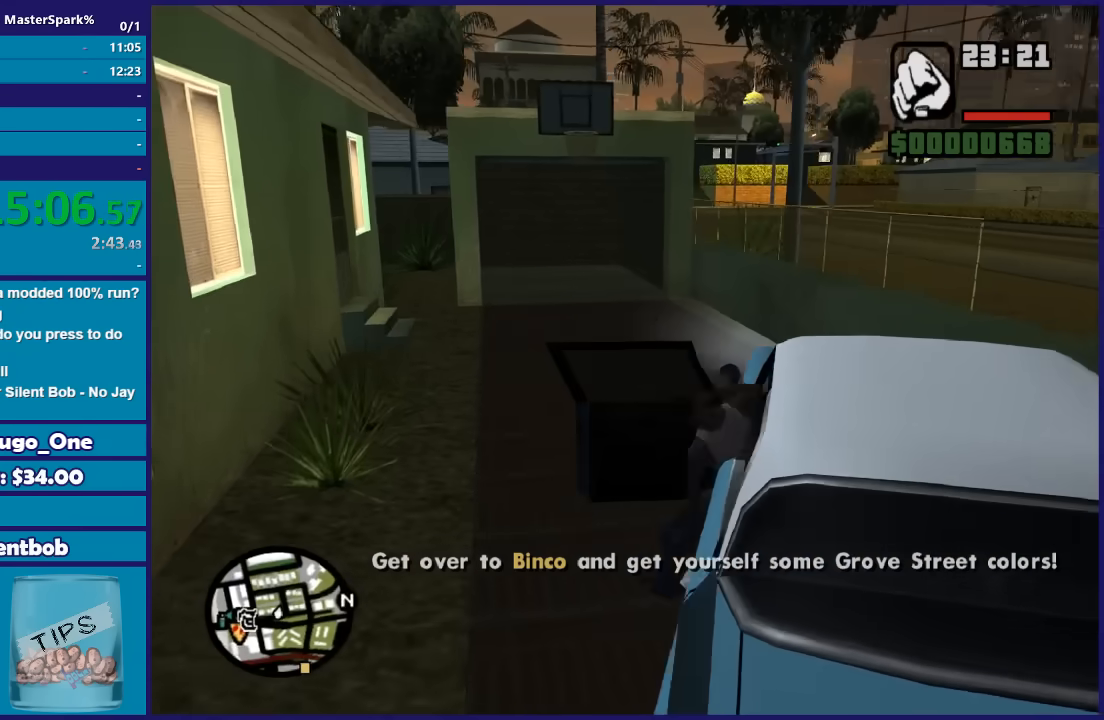
{"buttons": ["L2"], "left_stick": "center", "right_stick": "right", "button_events": []}
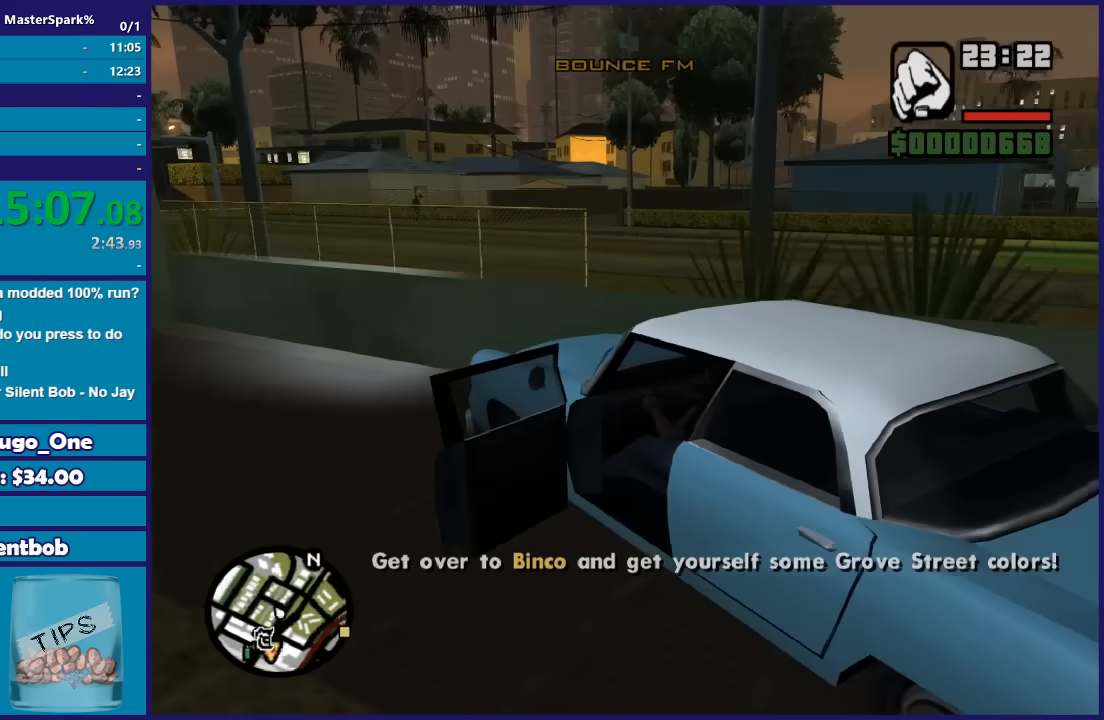
{"buttons": ["L2"], "left_stick": "left", "right_stick": "right", "button_events": []}
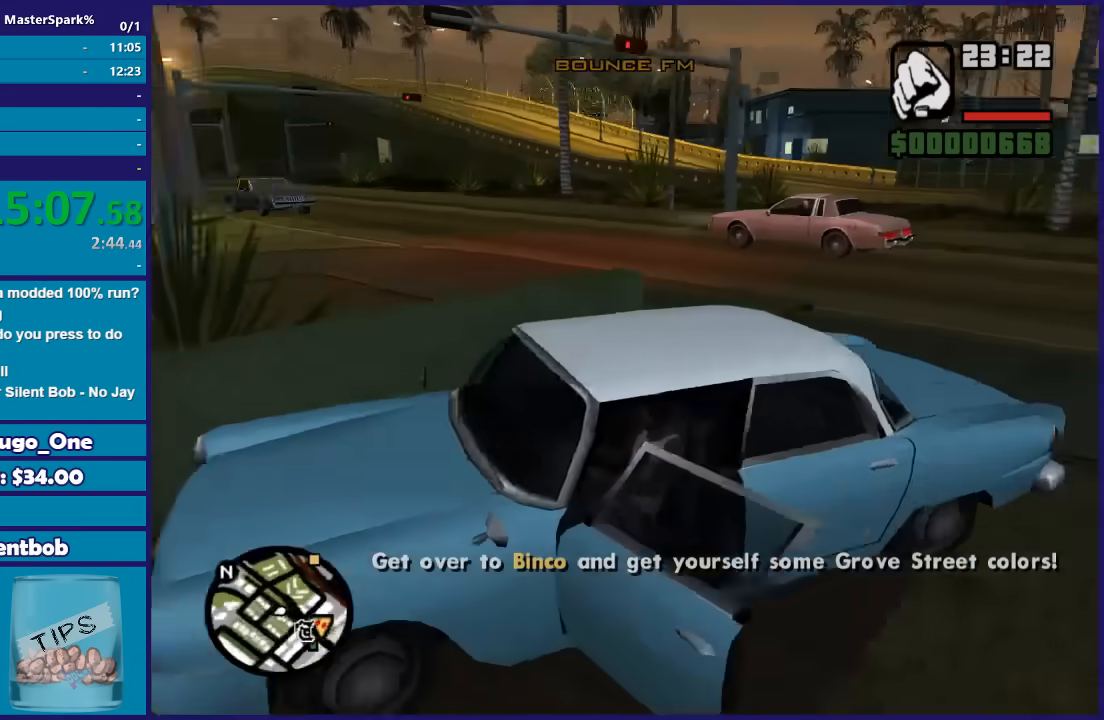
{"buttons": ["L2"], "left_stick": "left", "right_stick": "down-left", "button_events": []}
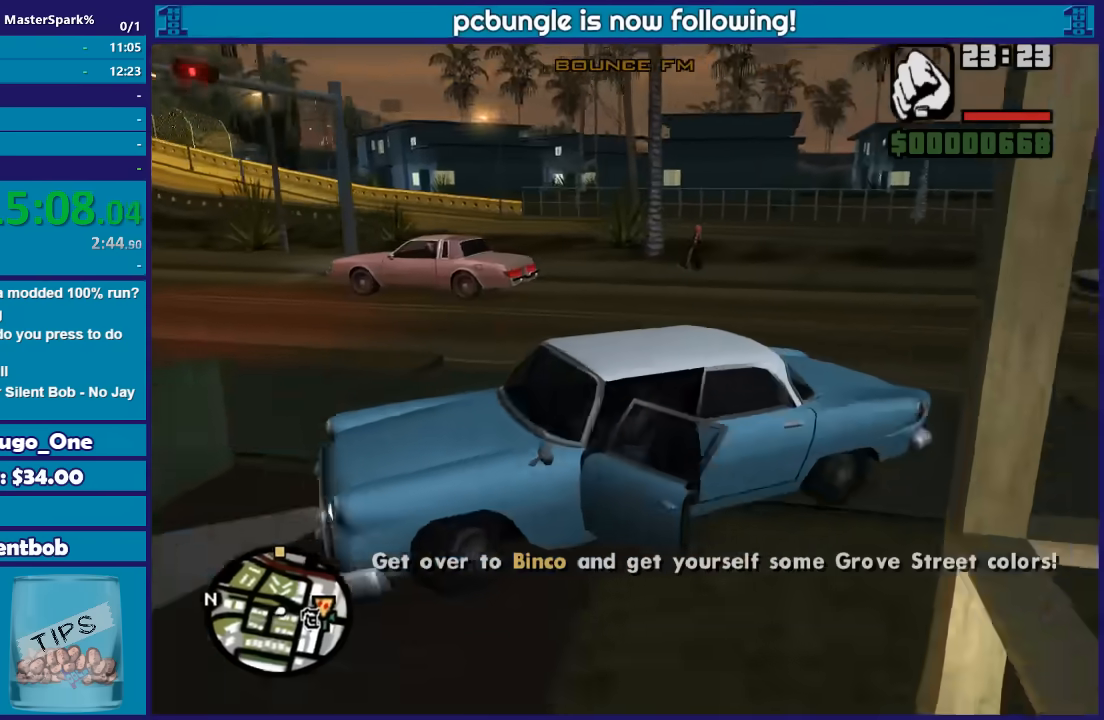
{"buttons": ["R2"], "left_stick": "left", "right_stick": "down-left", "button_events": [[133, "R2", "down"], [166, "L2", "up"]]}
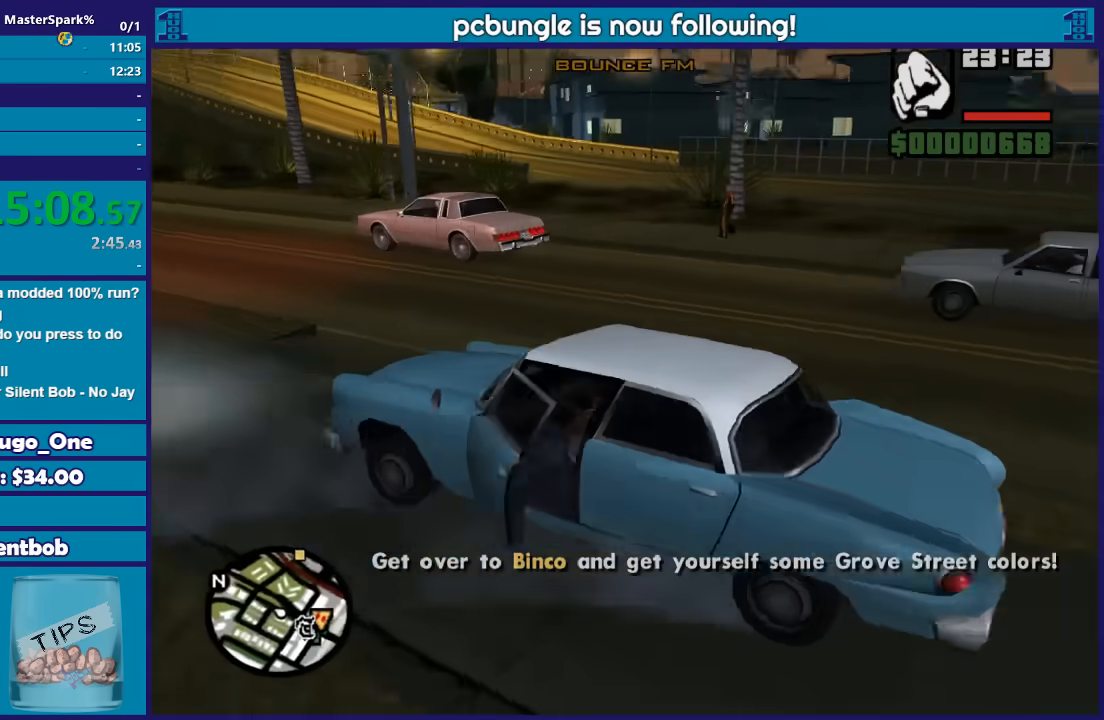
{"buttons": ["R2"], "left_stick": "right", "right_stick": "center", "button_events": []}
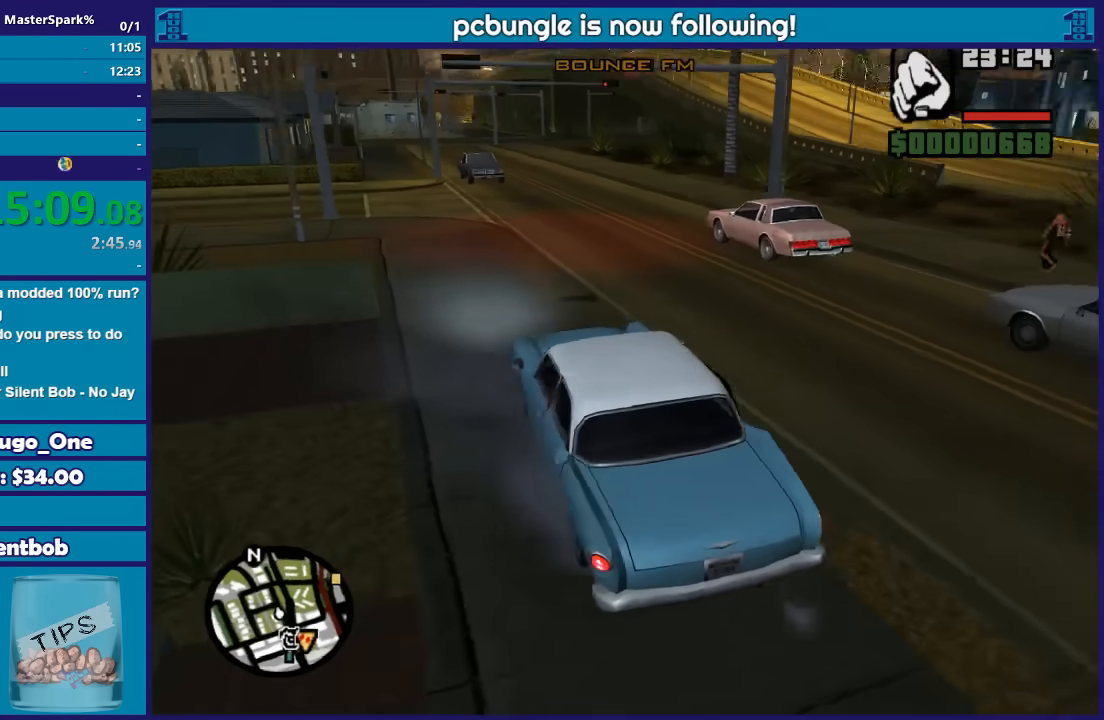
{"buttons": ["R2"], "left_stick": "right", "right_stick": "center", "button_events": []}
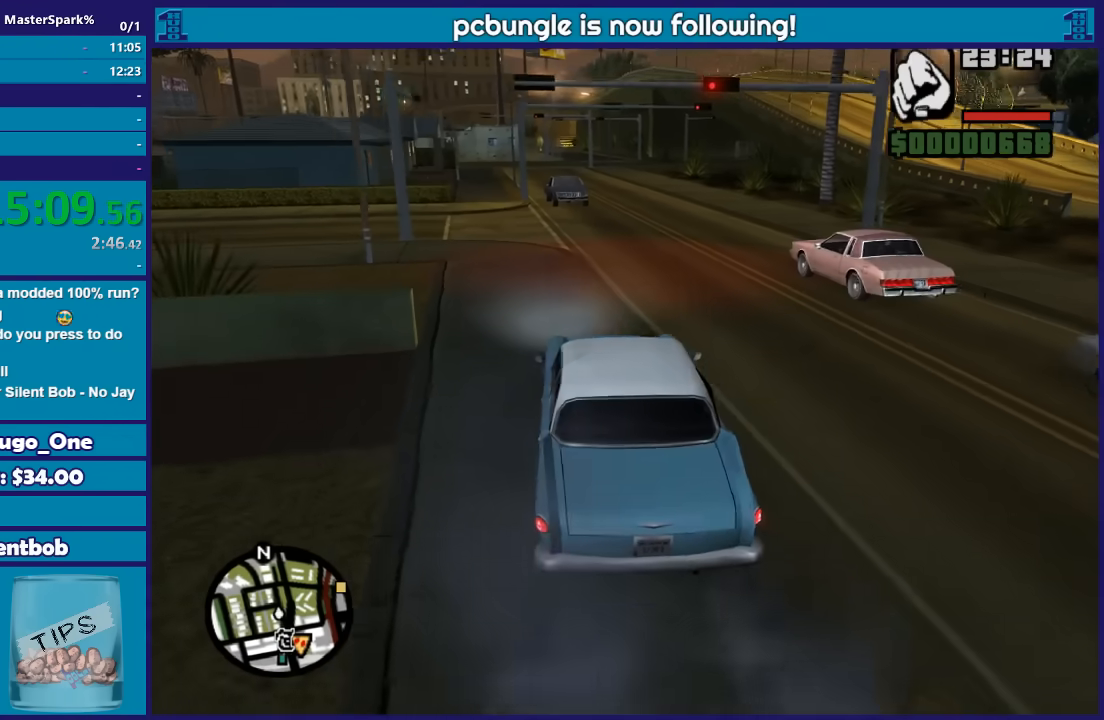
{"buttons": ["R2"], "left_stick": "right", "right_stick": "center", "button_events": []}
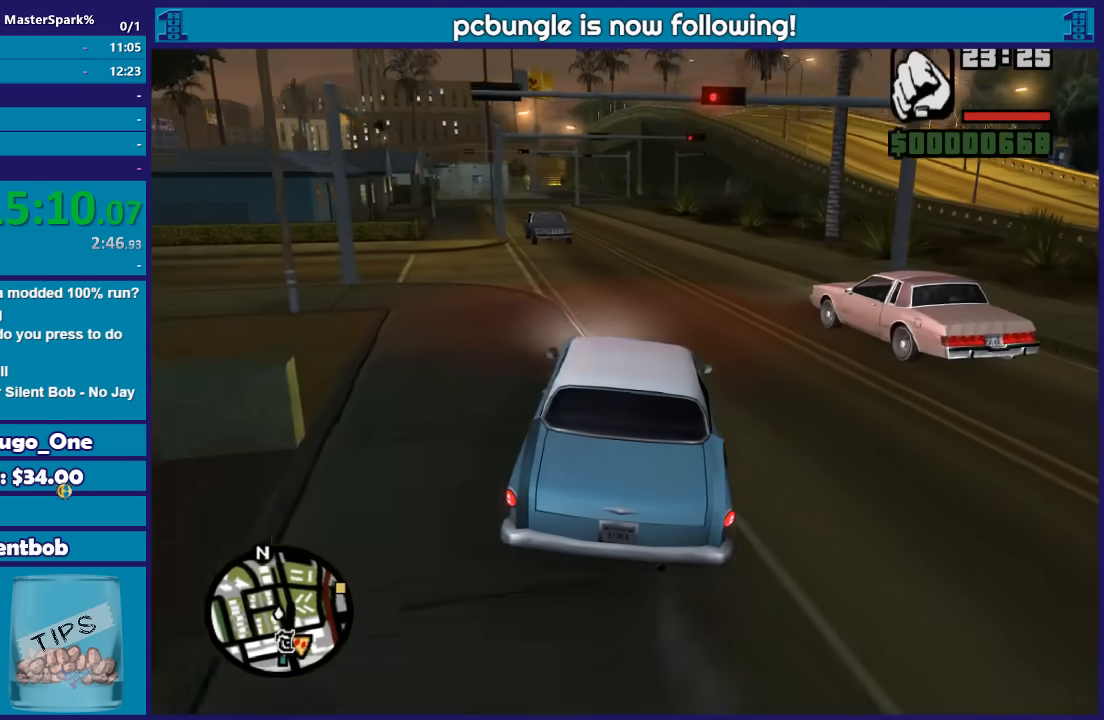
{"buttons": ["R2"], "left_stick": "center", "right_stick": "down-right", "button_events": []}